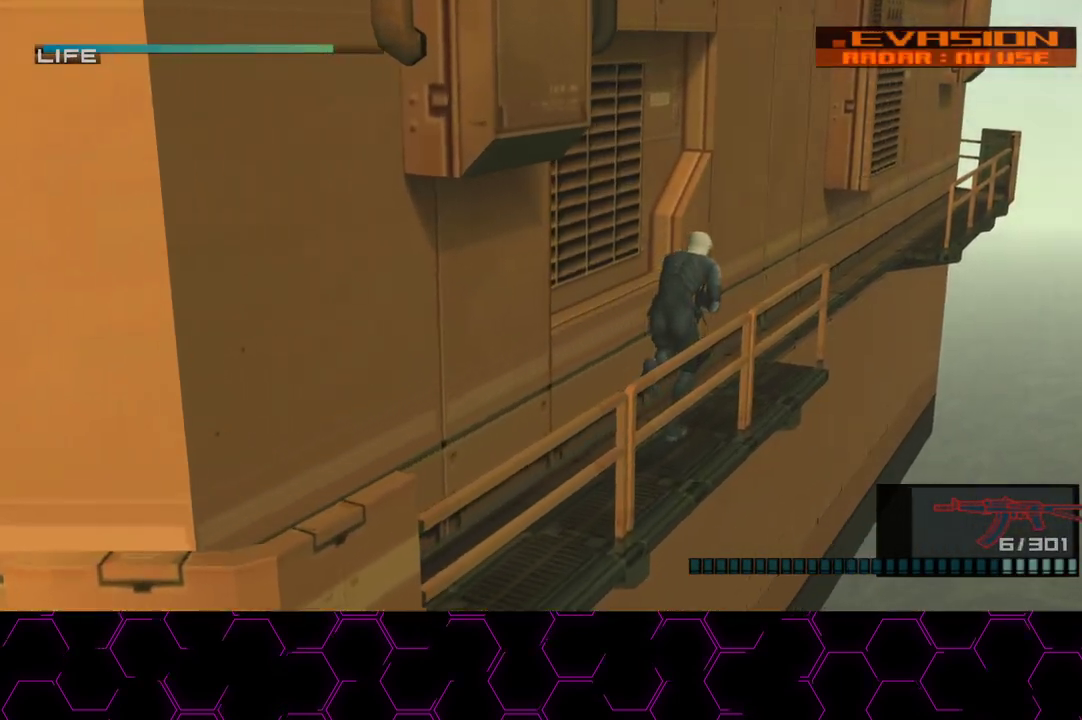
Gameplay with a controller (PlayStation layout); each line is a JSON object with the inputs held at the frame after it. "events" lists button and stick changes between this image and that frame as [ms after this image, input, new state], when the widget could be followed in between. Not read: HOME.
{"buttons": ["DPAD_UP", "DPAD_LEFT"], "left_stick": "center", "right_stick": "center", "events": [[100, "left_stick", "center"], [167, "DPAD_UP", "down"], [267, "DPAD_LEFT", "down"]]}
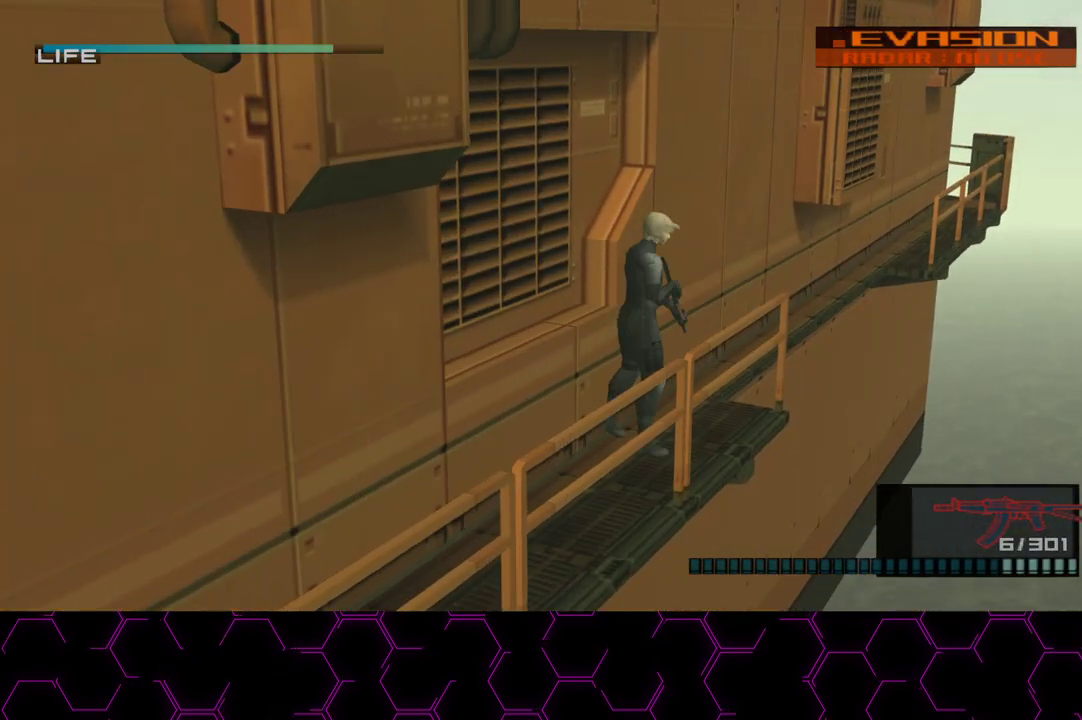
{"buttons": ["DPAD_UP", "DPAD_LEFT"], "left_stick": "center", "right_stick": "center", "events": [[33, "DPAD_UP", "up"], [233, "DPAD_UP", "down"]]}
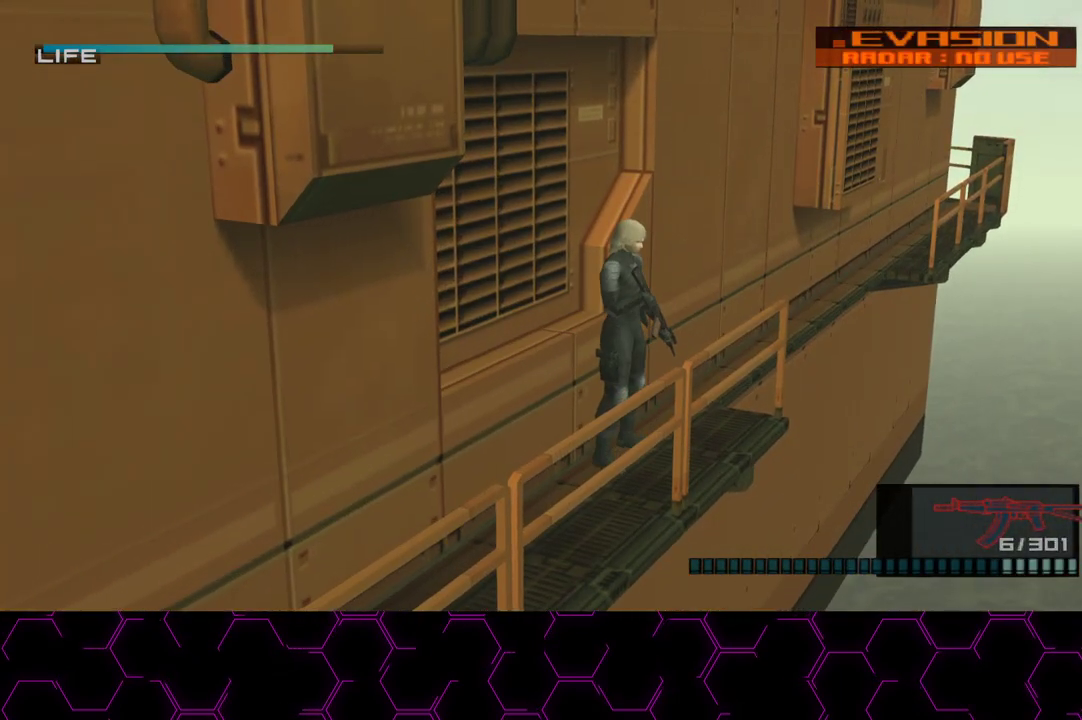
{"buttons": ["DPAD_UP"], "left_stick": "center", "right_stick": "center", "events": [[150, "DPAD_LEFT", "up"]]}
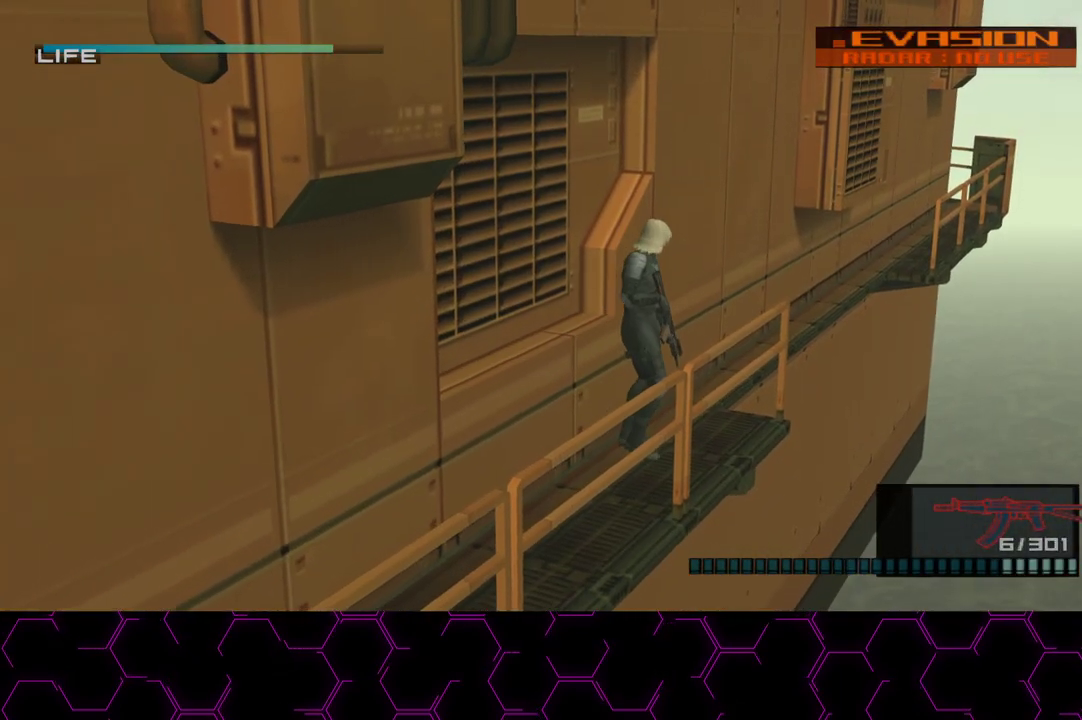
{"buttons": ["DPAD_UP"], "left_stick": "center", "right_stick": "center", "events": []}
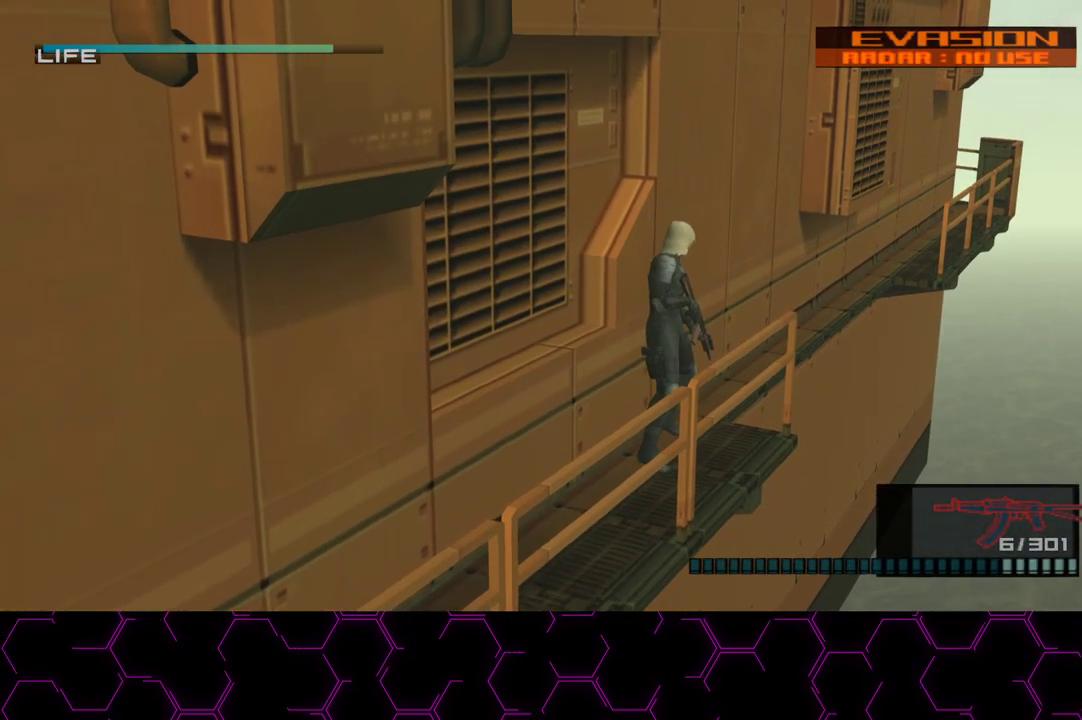
{"buttons": ["DPAD_UP"], "left_stick": "center", "right_stick": "center", "events": []}
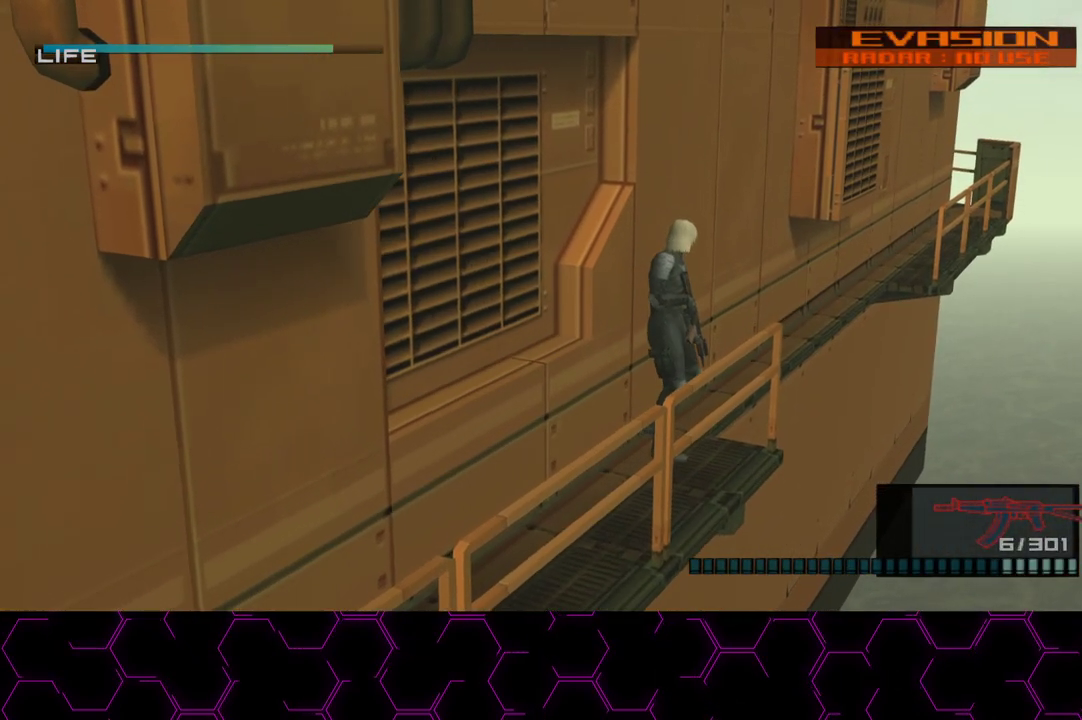
{"buttons": ["DPAD_UP"], "left_stick": "center", "right_stick": "center", "events": []}
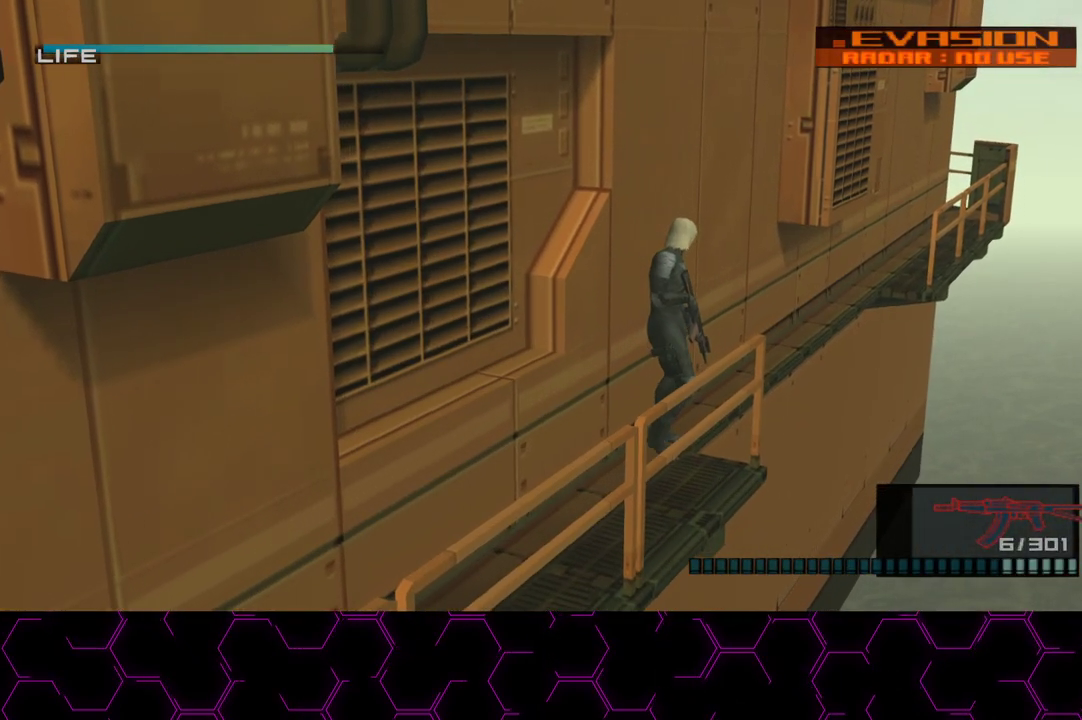
{"buttons": ["DPAD_UP"], "left_stick": "center", "right_stick": "center", "events": []}
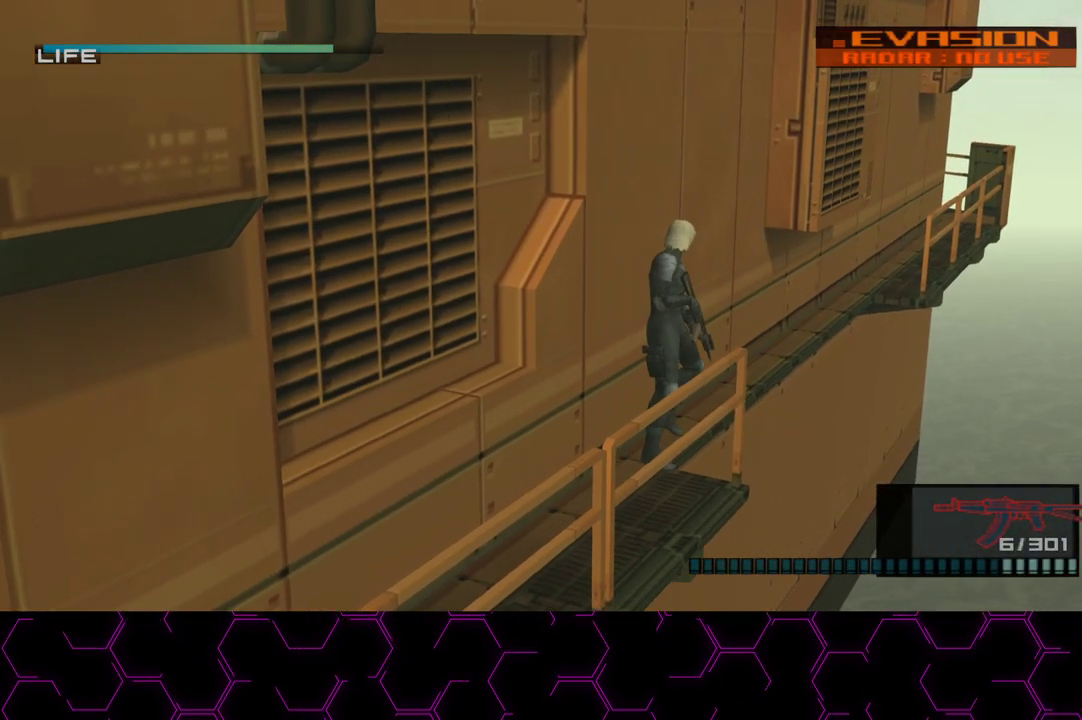
{"buttons": ["DPAD_UP"], "left_stick": "center", "right_stick": "center", "events": []}
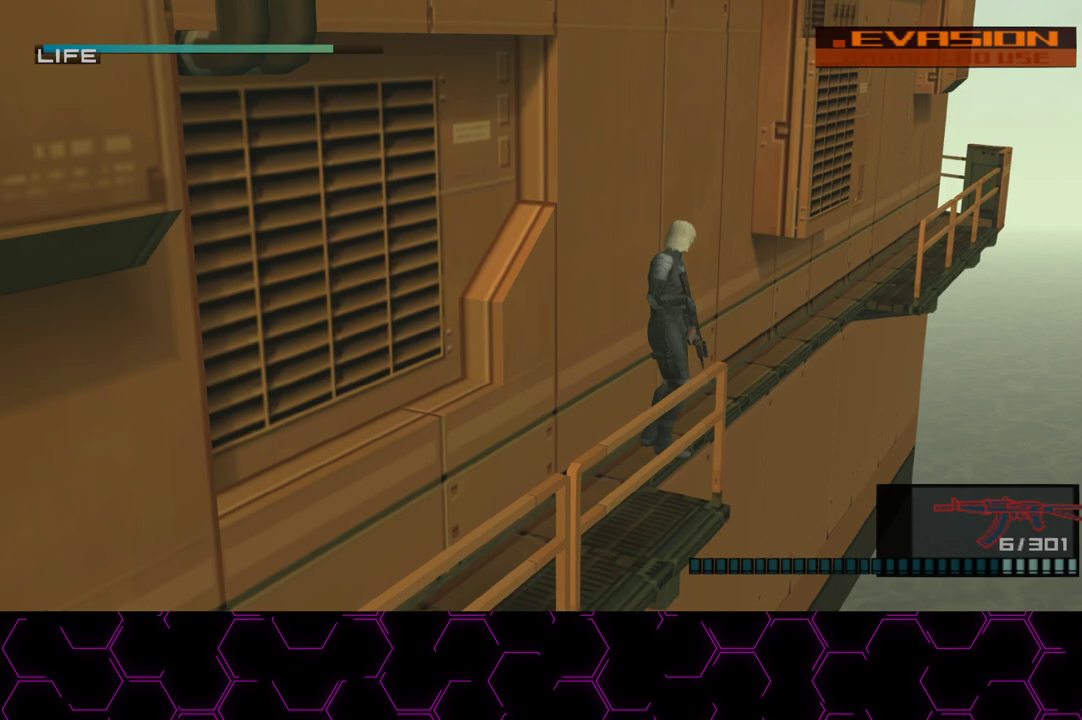
{"buttons": ["DPAD_UP"], "left_stick": "center", "right_stick": "center", "events": []}
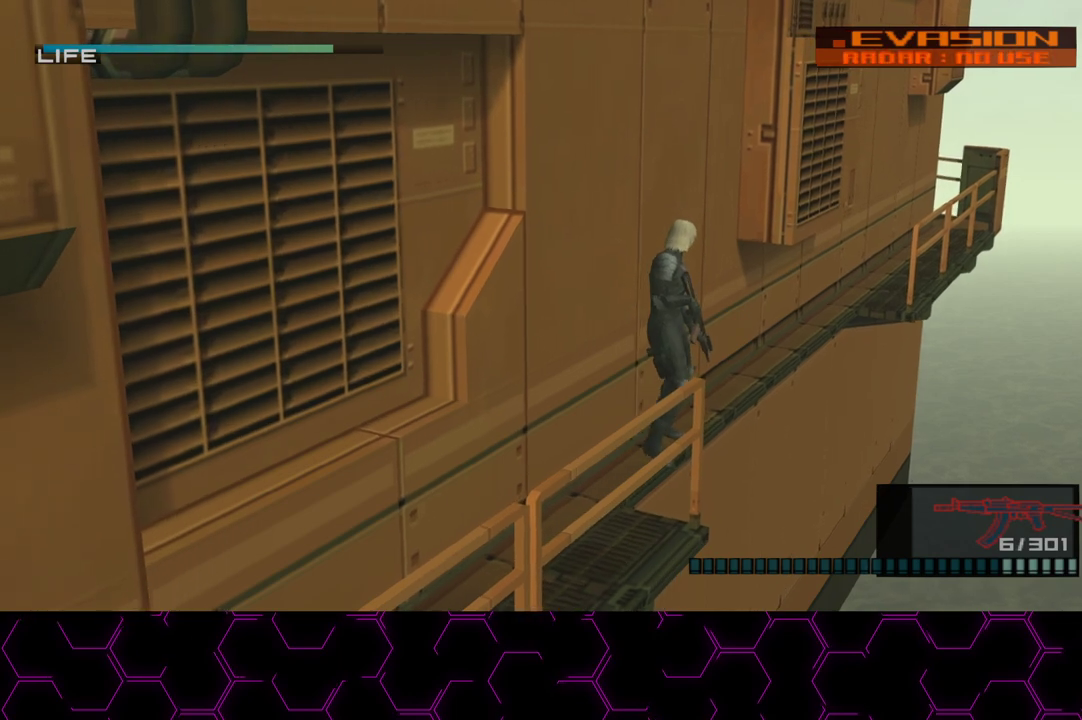
{"buttons": ["DPAD_UP"], "left_stick": "center", "right_stick": "center", "events": []}
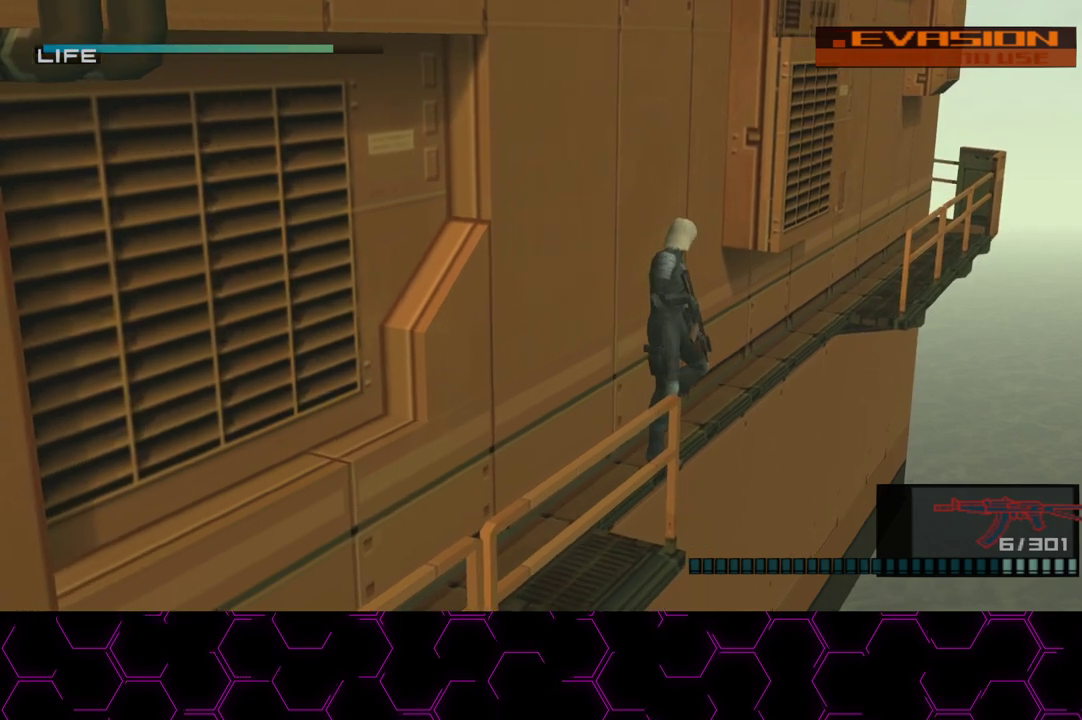
{"buttons": ["DPAD_UP"], "left_stick": "center", "right_stick": "center", "events": []}
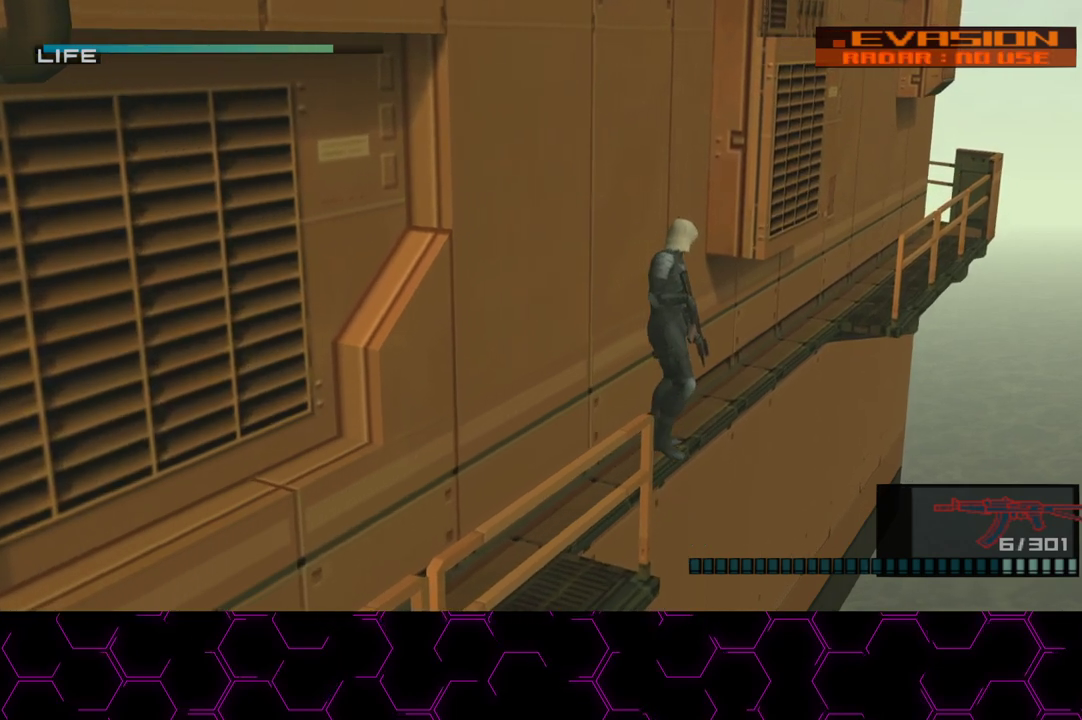
{"buttons": ["DPAD_UP"], "left_stick": "center", "right_stick": "center", "events": []}
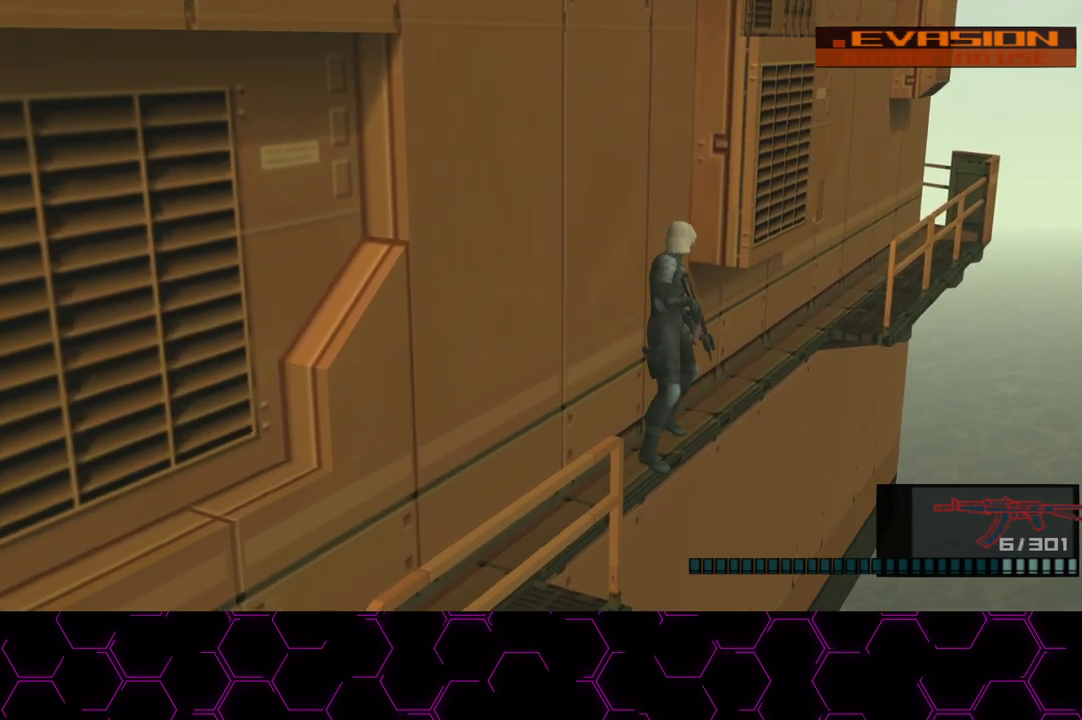
{"buttons": ["CROSS", "DPAD_UP"], "left_stick": "center", "right_stick": "center", "events": [[400, "CROSS", "down"]]}
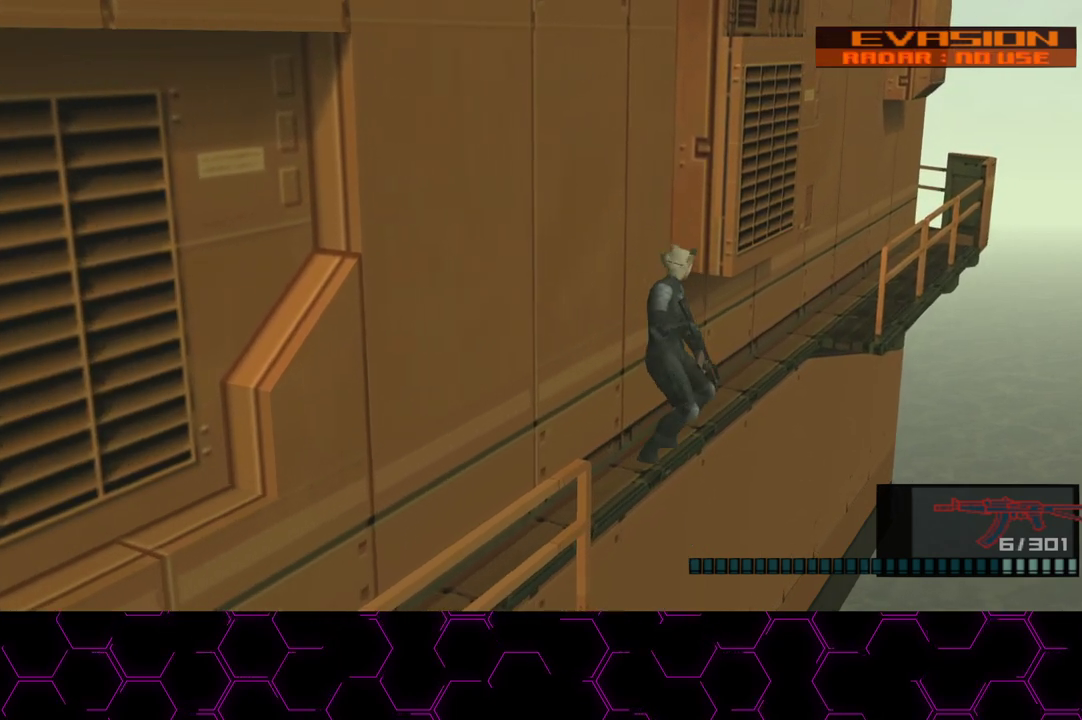
{"buttons": ["DPAD_UP"], "left_stick": "center", "right_stick": "center", "events": [[33, "CROSS", "up"]]}
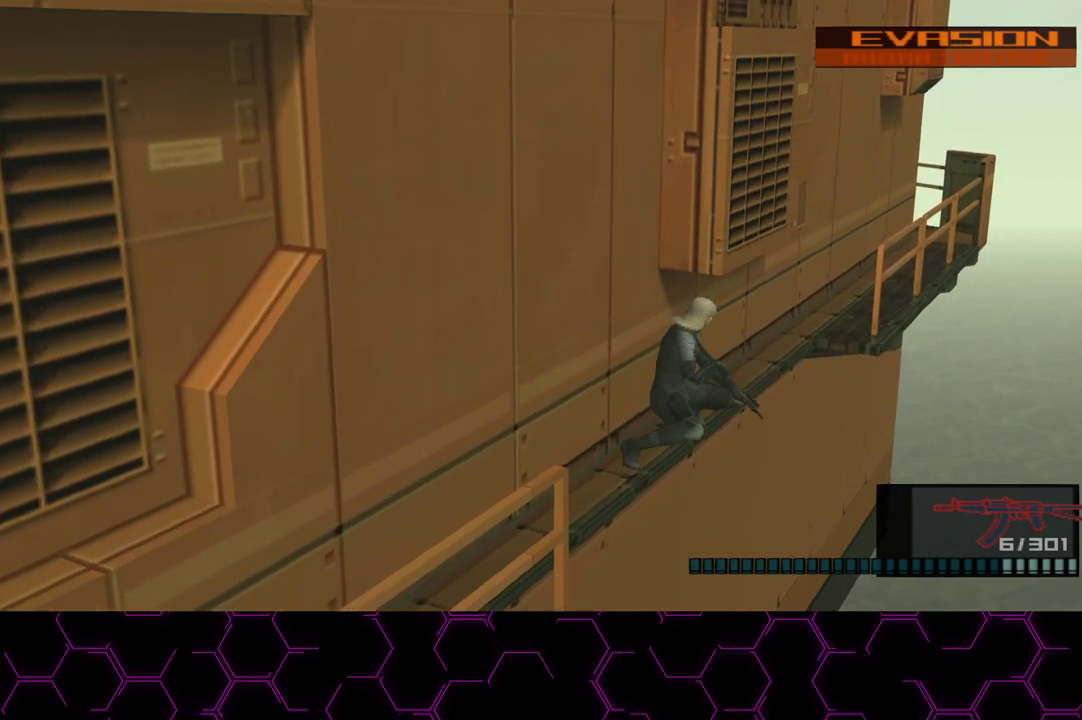
{"buttons": ["DPAD_UP"], "left_stick": "center", "right_stick": "center", "events": []}
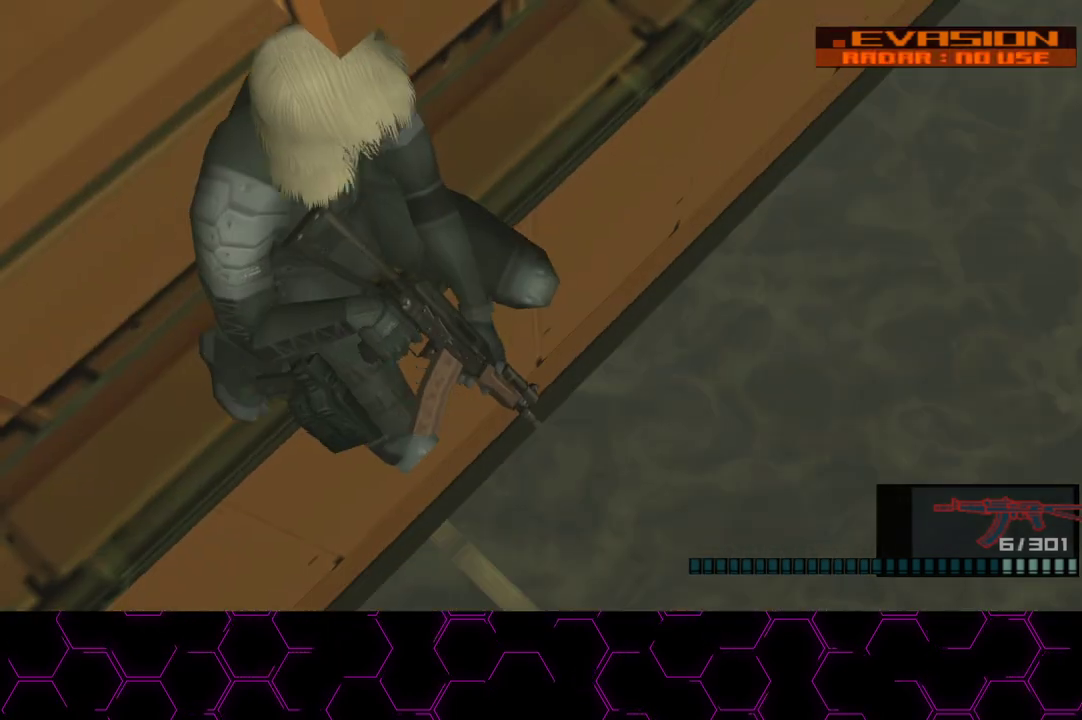
{"buttons": ["DPAD_UP"], "left_stick": "center", "right_stick": "center", "events": []}
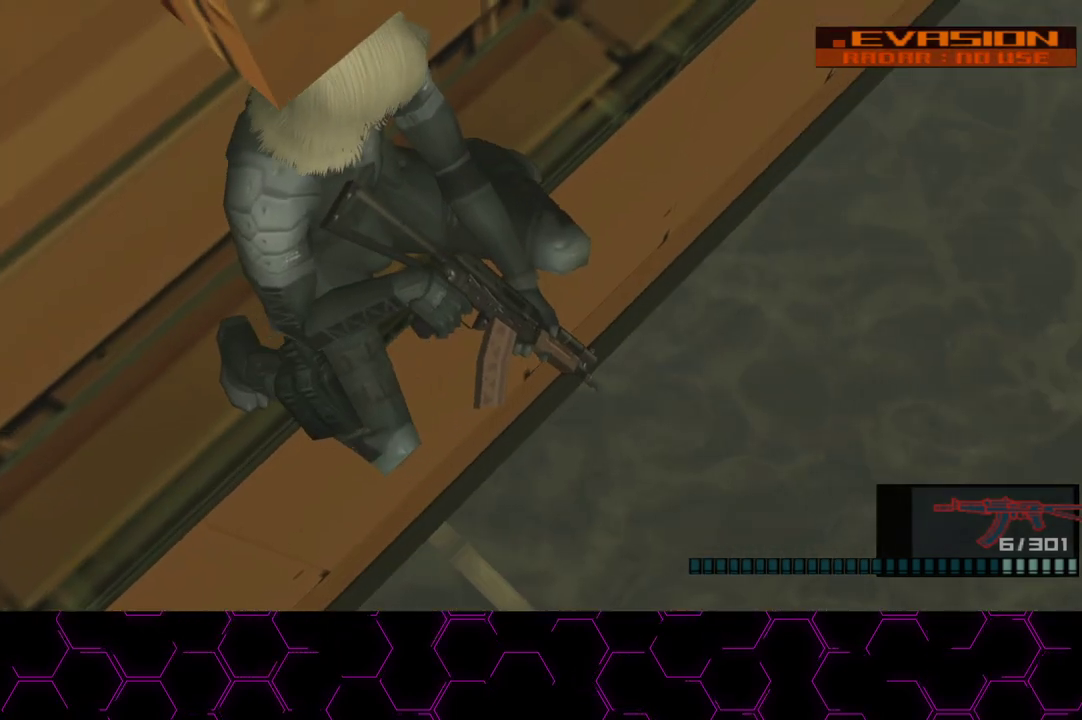
{"buttons": ["DPAD_UP"], "left_stick": "center", "right_stick": "center", "events": []}
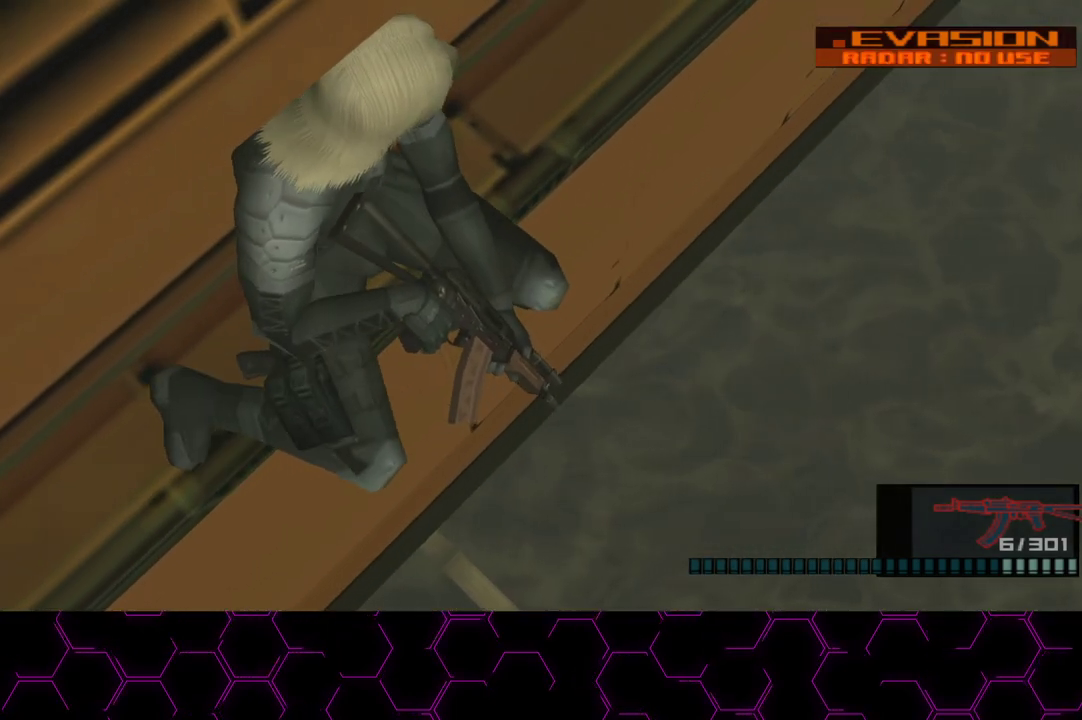
{"buttons": ["DPAD_UP"], "left_stick": "center", "right_stick": "center", "events": []}
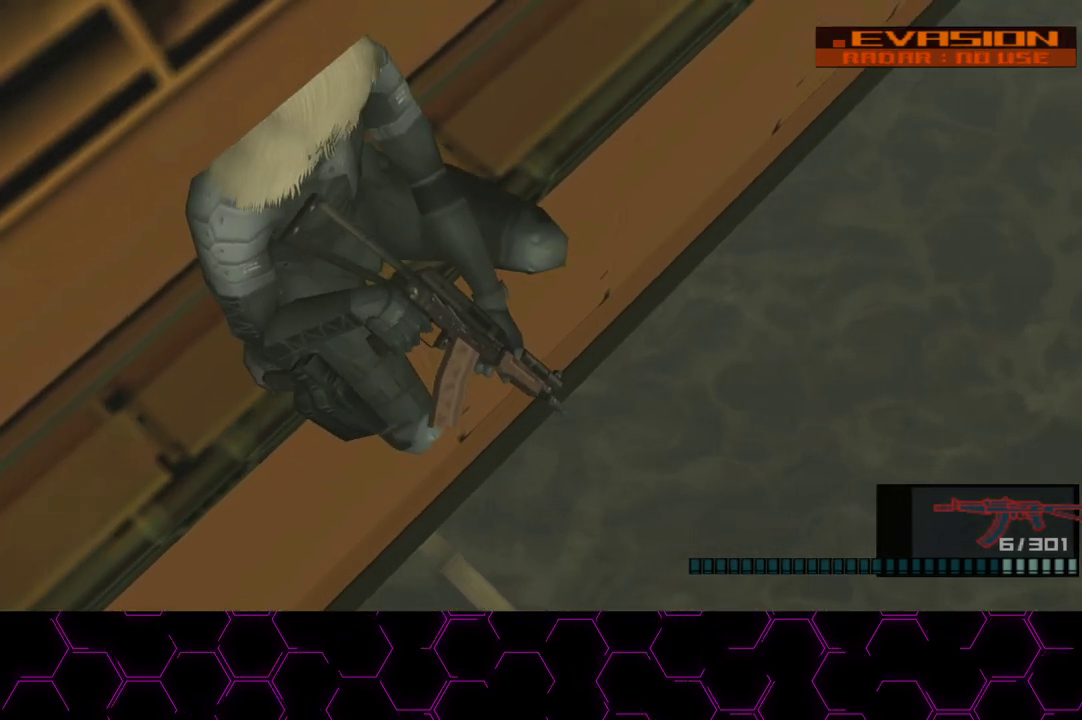
{"buttons": ["DPAD_UP"], "left_stick": "center", "right_stick": "center", "events": []}
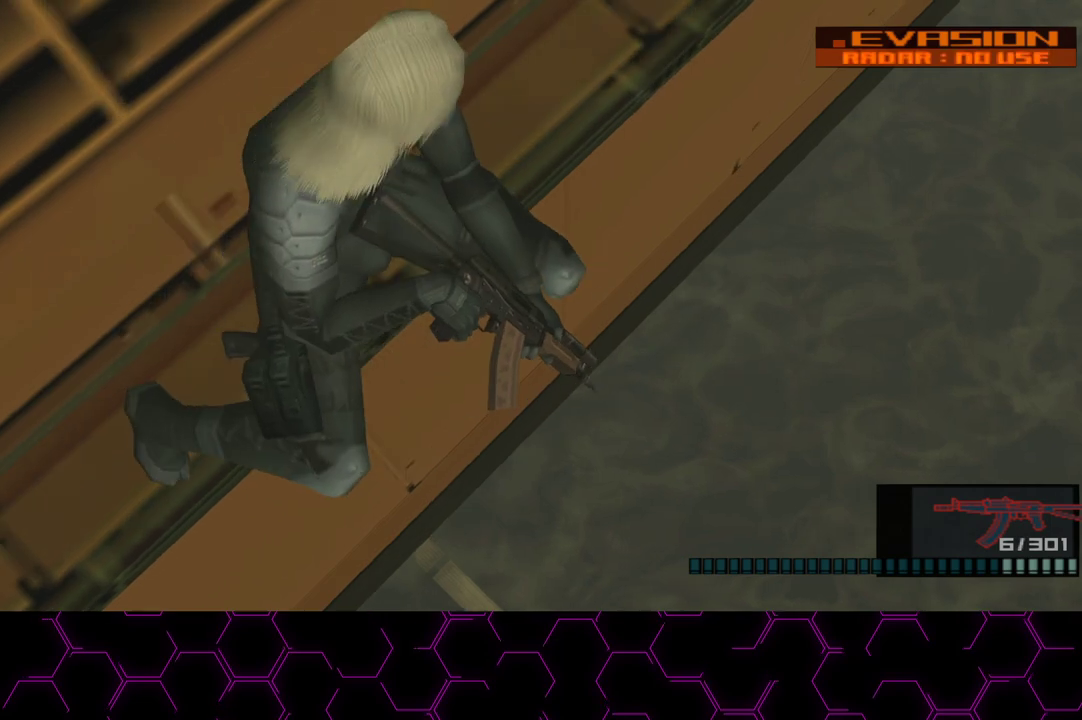
{"buttons": ["DPAD_UP"], "left_stick": "center", "right_stick": "center", "events": []}
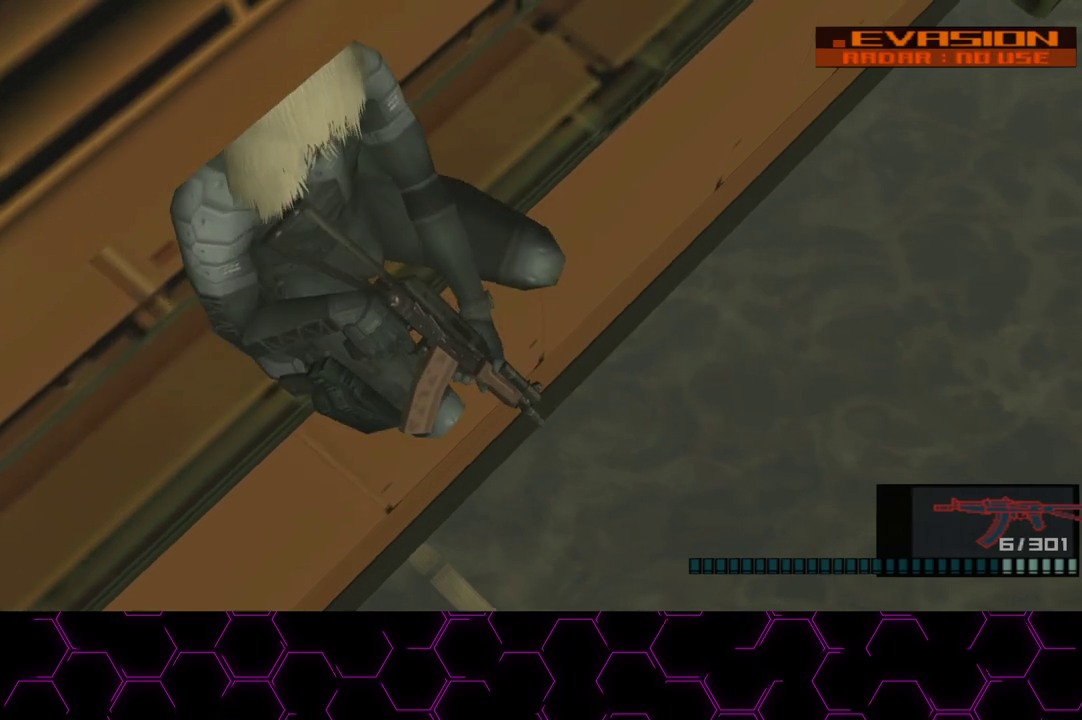
{"buttons": ["DPAD_UP"], "left_stick": "center", "right_stick": "center", "events": []}
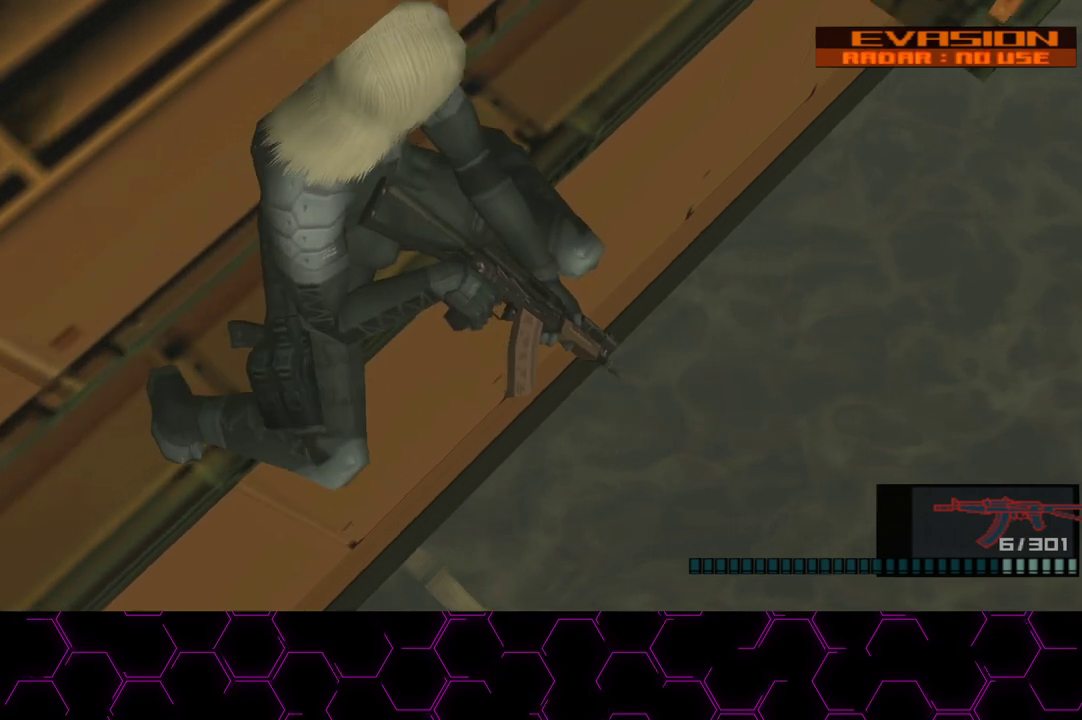
{"buttons": ["DPAD_UP"], "left_stick": "center", "right_stick": "center", "events": []}
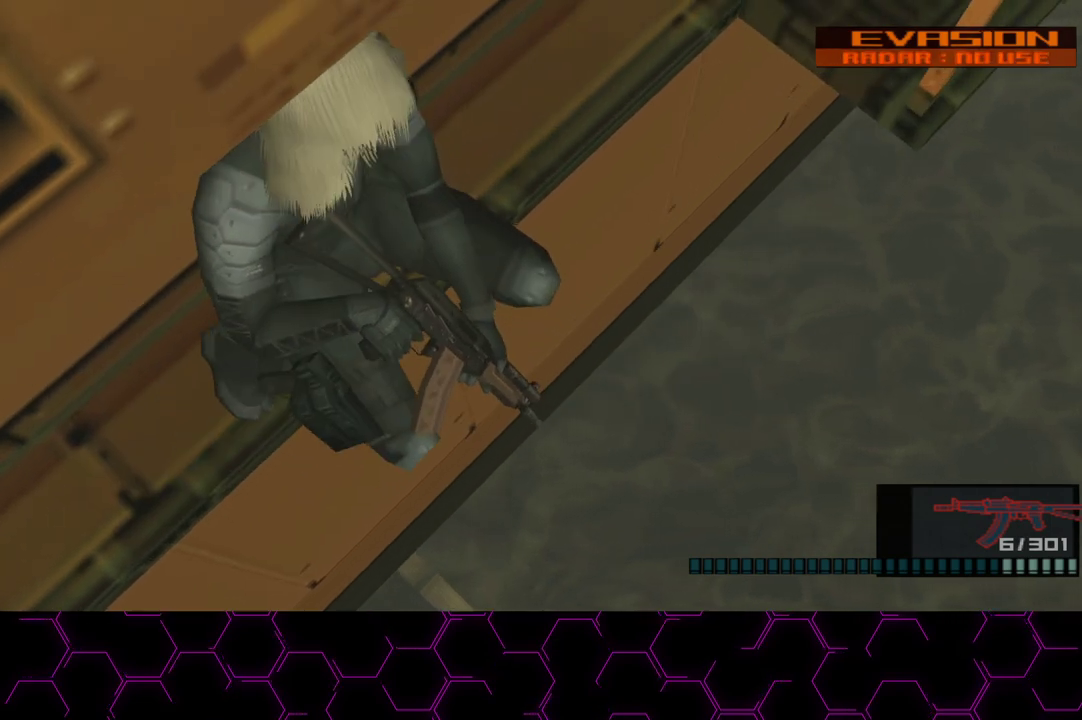
{"buttons": ["DPAD_UP"], "left_stick": "center", "right_stick": "center", "events": []}
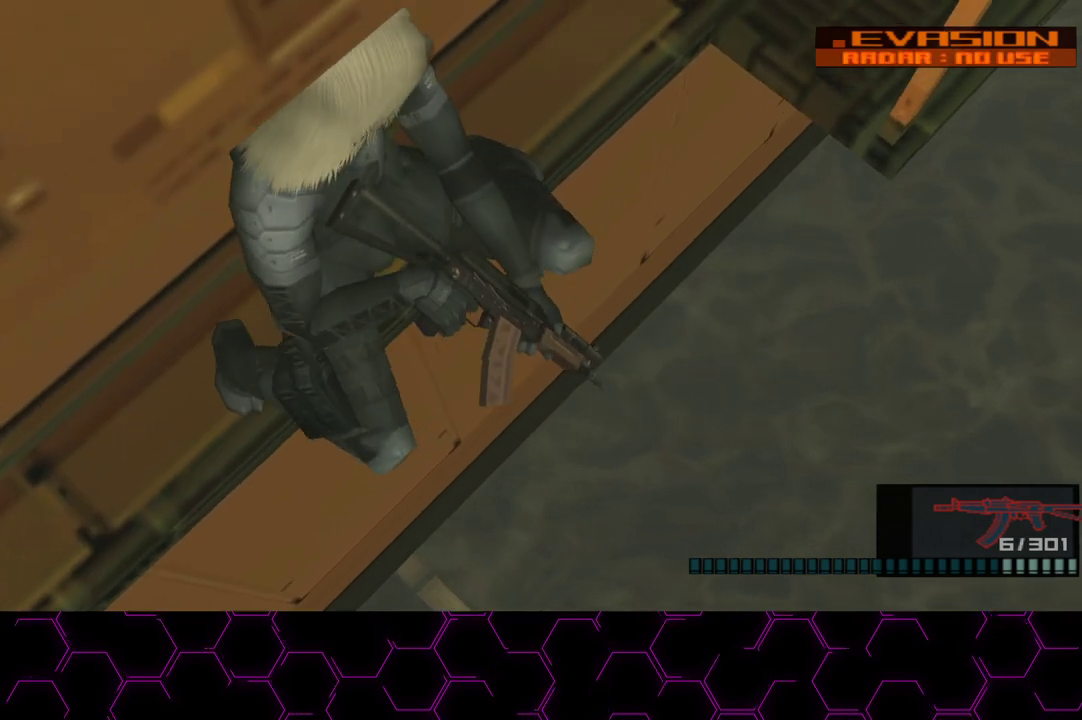
{"buttons": ["DPAD_UP"], "left_stick": "center", "right_stick": "center", "events": []}
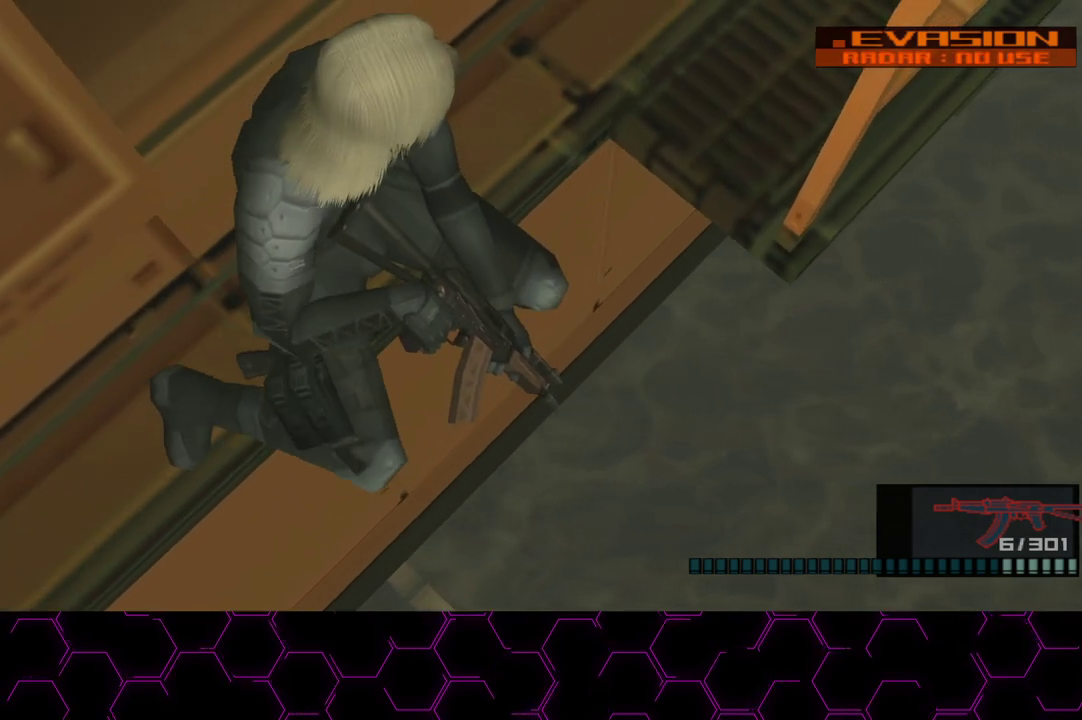
{"buttons": ["DPAD_UP"], "left_stick": "center", "right_stick": "center", "events": [[83, "CROSS", "down"], [200, "CROSS", "up"]]}
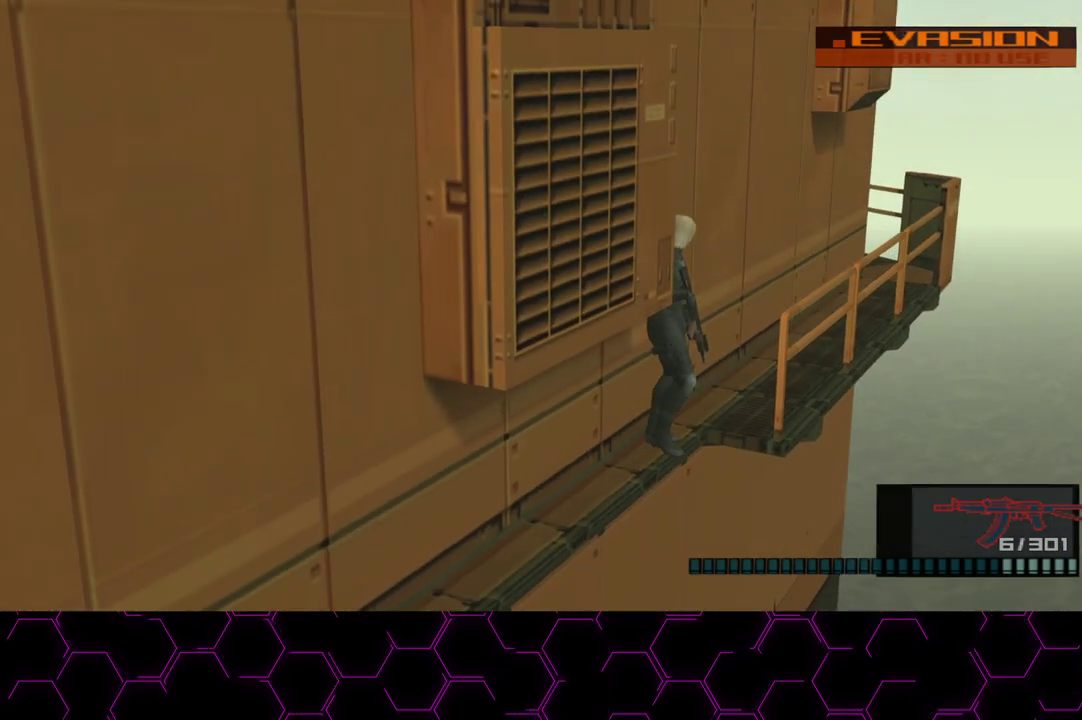
{"buttons": ["DPAD_UP"], "left_stick": "center", "right_stick": "center", "events": []}
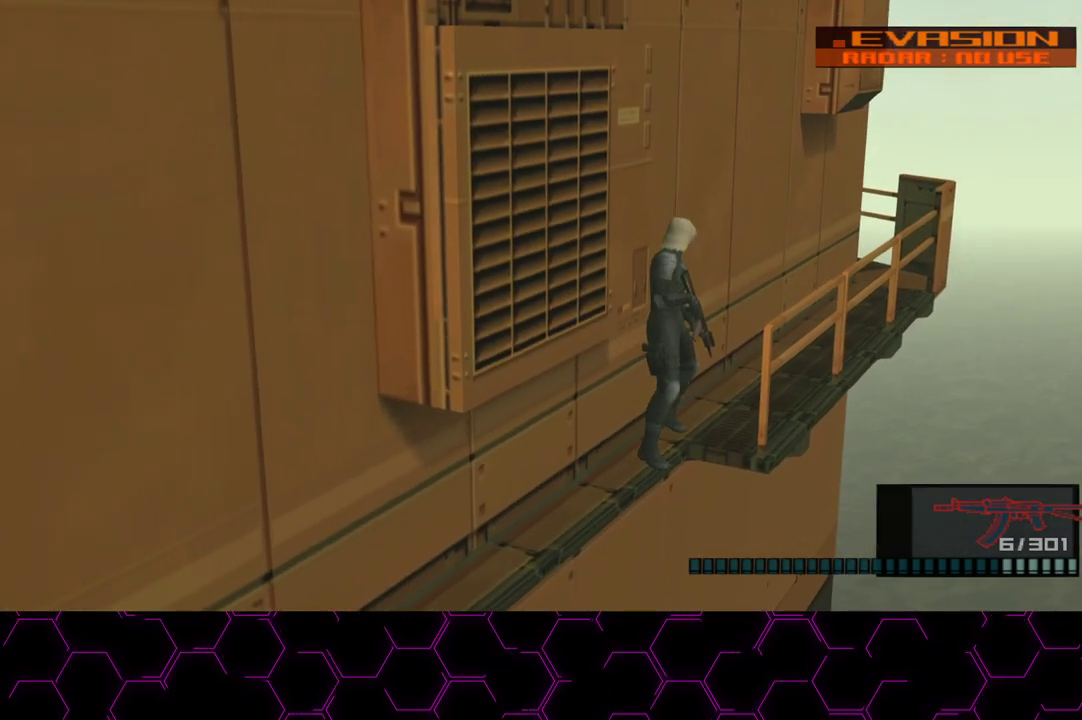
{"buttons": ["DPAD_UP"], "left_stick": "center", "right_stick": "center", "events": []}
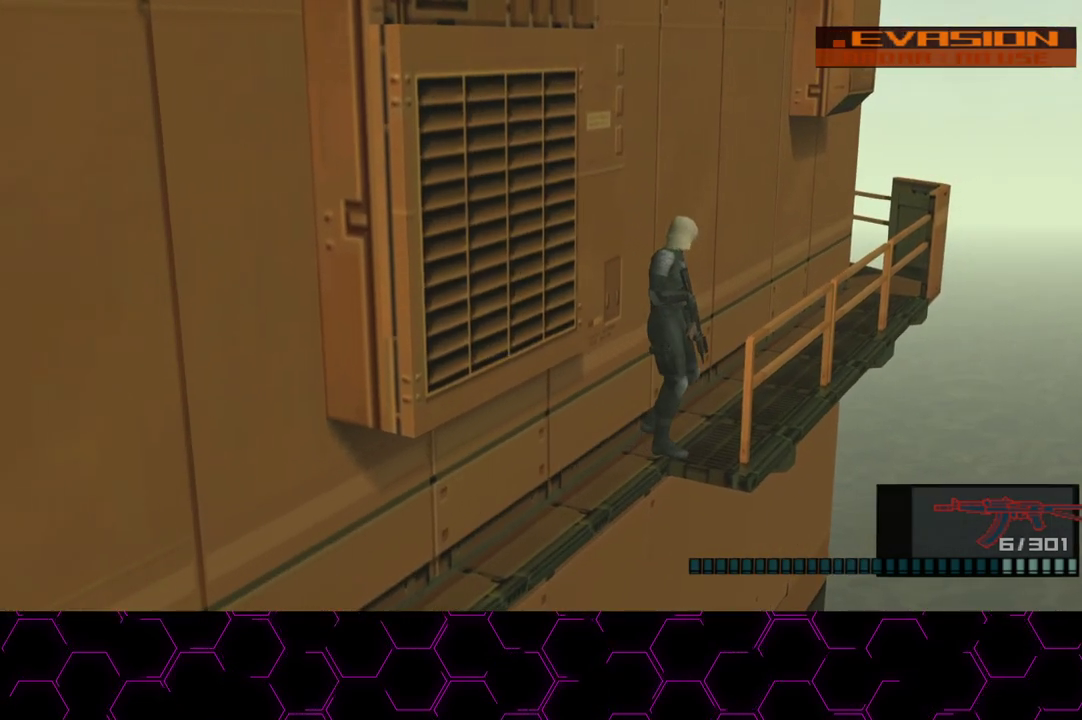
{"buttons": ["DPAD_UP"], "left_stick": "center", "right_stick": "center", "events": []}
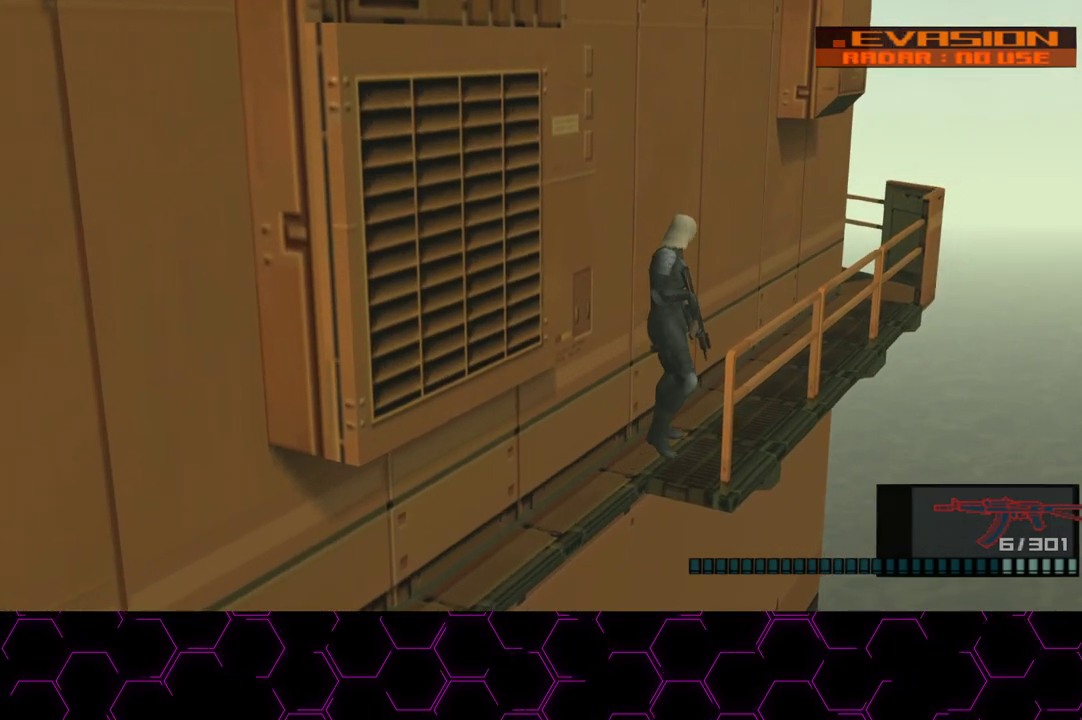
{"buttons": [], "left_stick": "up", "right_stick": "center", "events": [[83, "DPAD_UP", "up"], [267, "L3", "down"], [267, "left_stick", "up"], [433, "L3", "up"]]}
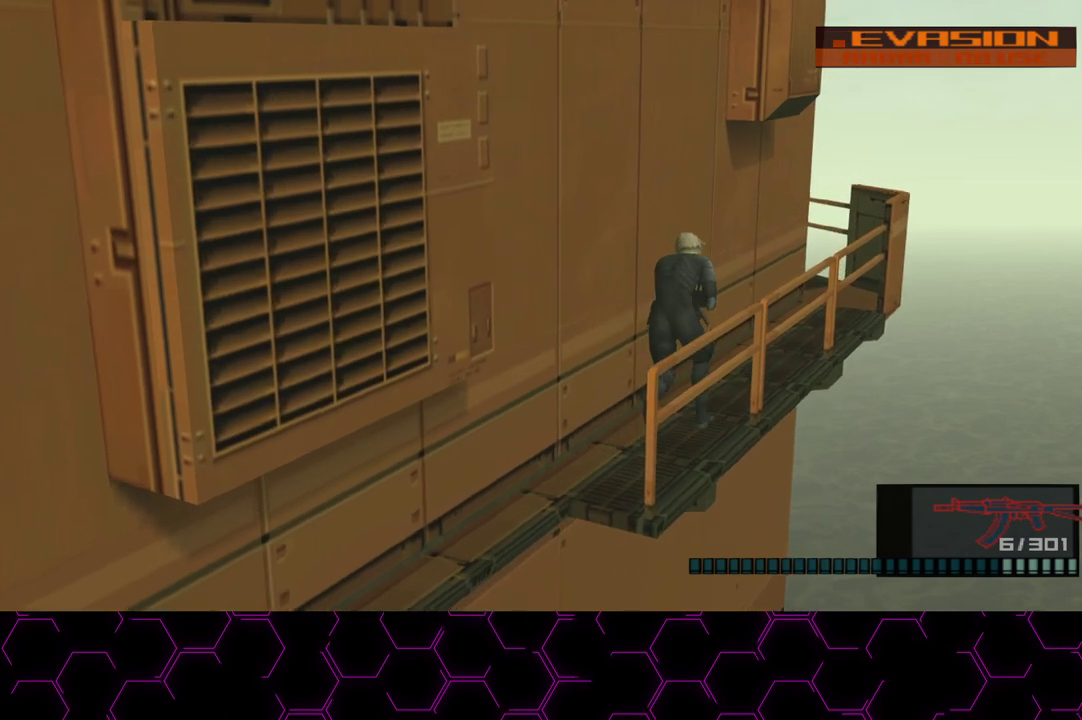
{"buttons": ["L3"], "left_stick": "up", "right_stick": "center", "events": [[67, "CROSS", "down"], [167, "CROSS", "up"], [333, "left_stick", "center"], [467, "L3", "down"], [467, "left_stick", "up"]]}